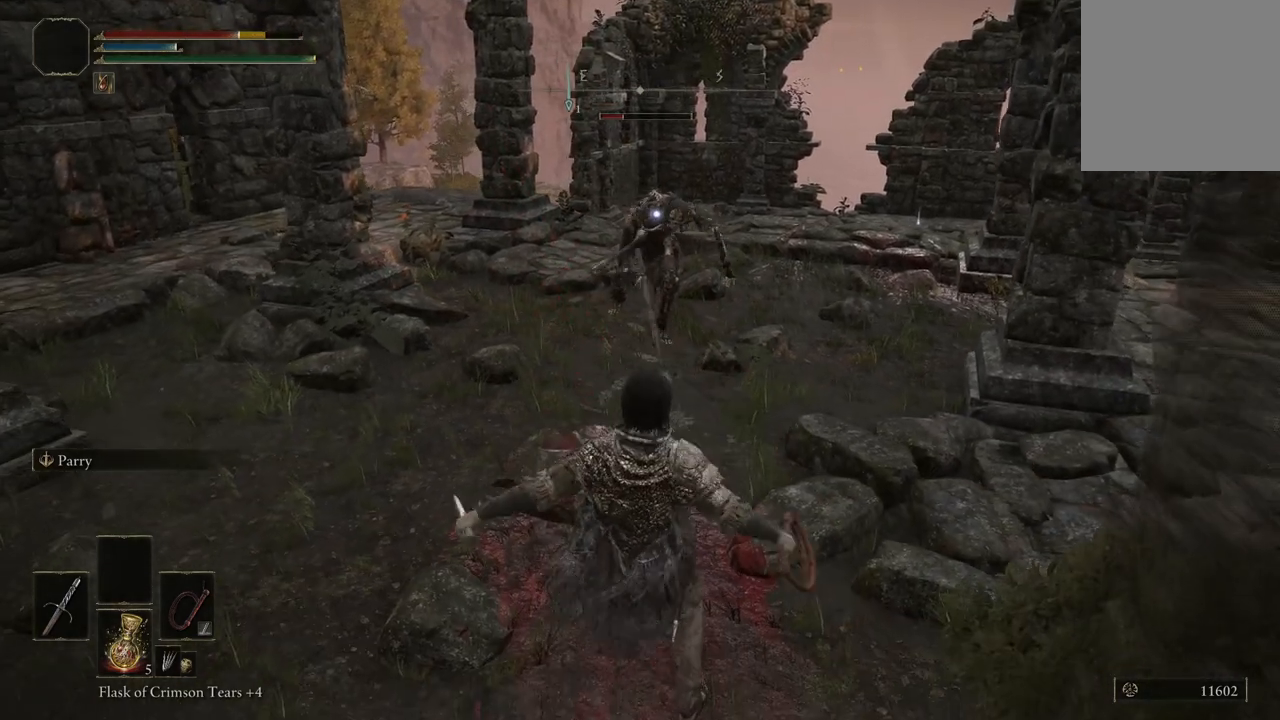
Gameplay with a controller (Xbox layout); each line is a JSON object with the inputs held at the frame after it. "events" lists button and stick changes between this image and that frame as [ms after this image, input, new state], when the widget could be followed in between.
{"buttons": [], "left_stick": "center", "right_stick": "center", "events": []}
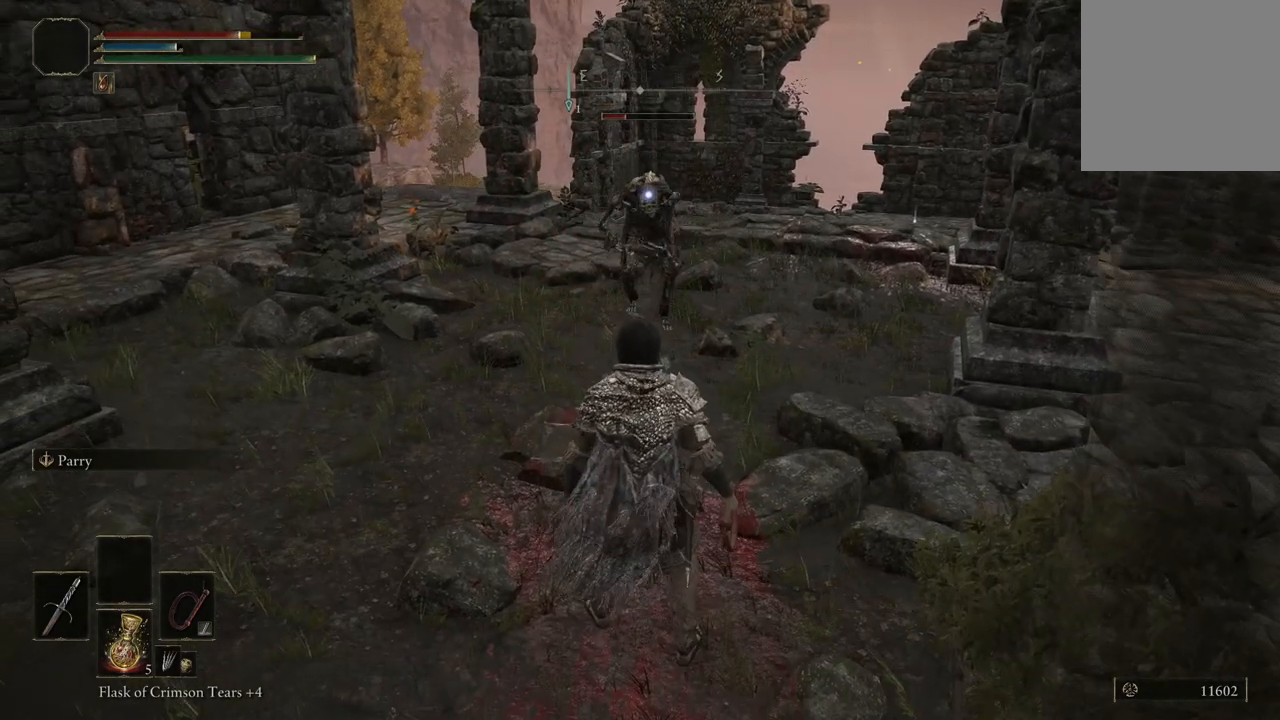
{"buttons": [], "left_stick": "center", "right_stick": "center", "events": []}
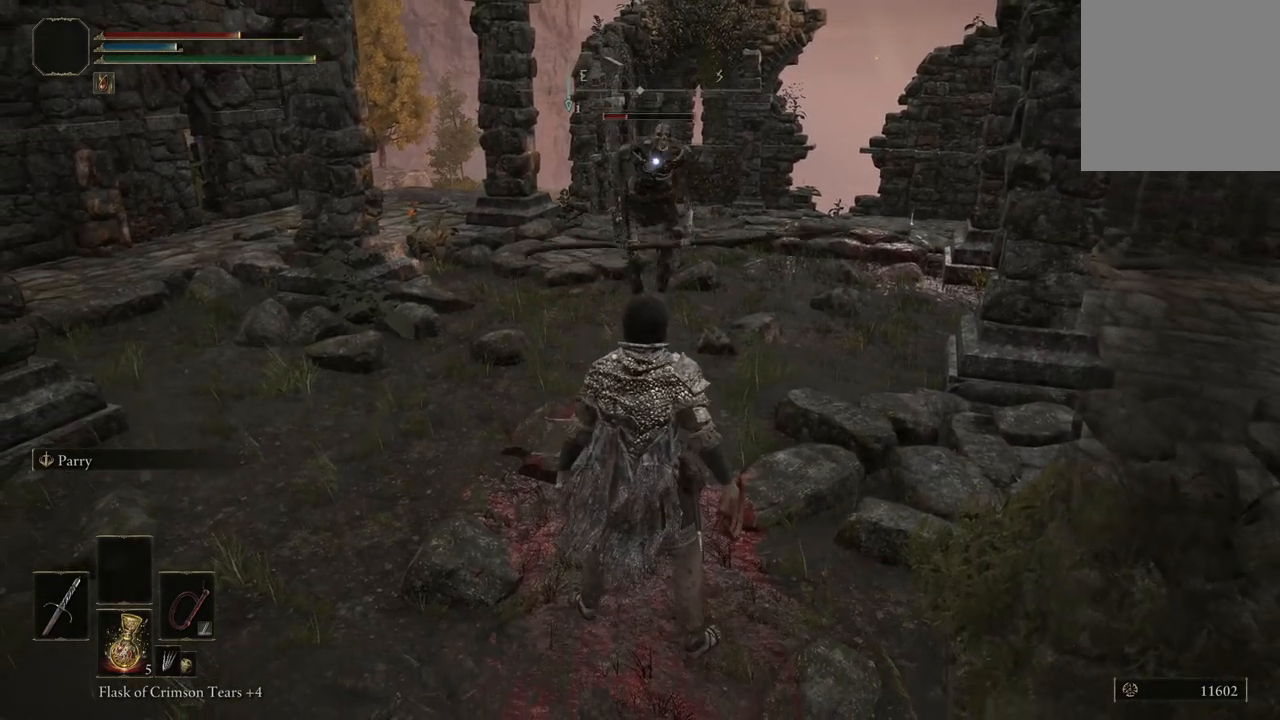
{"buttons": [], "left_stick": "center", "right_stick": "center", "events": []}
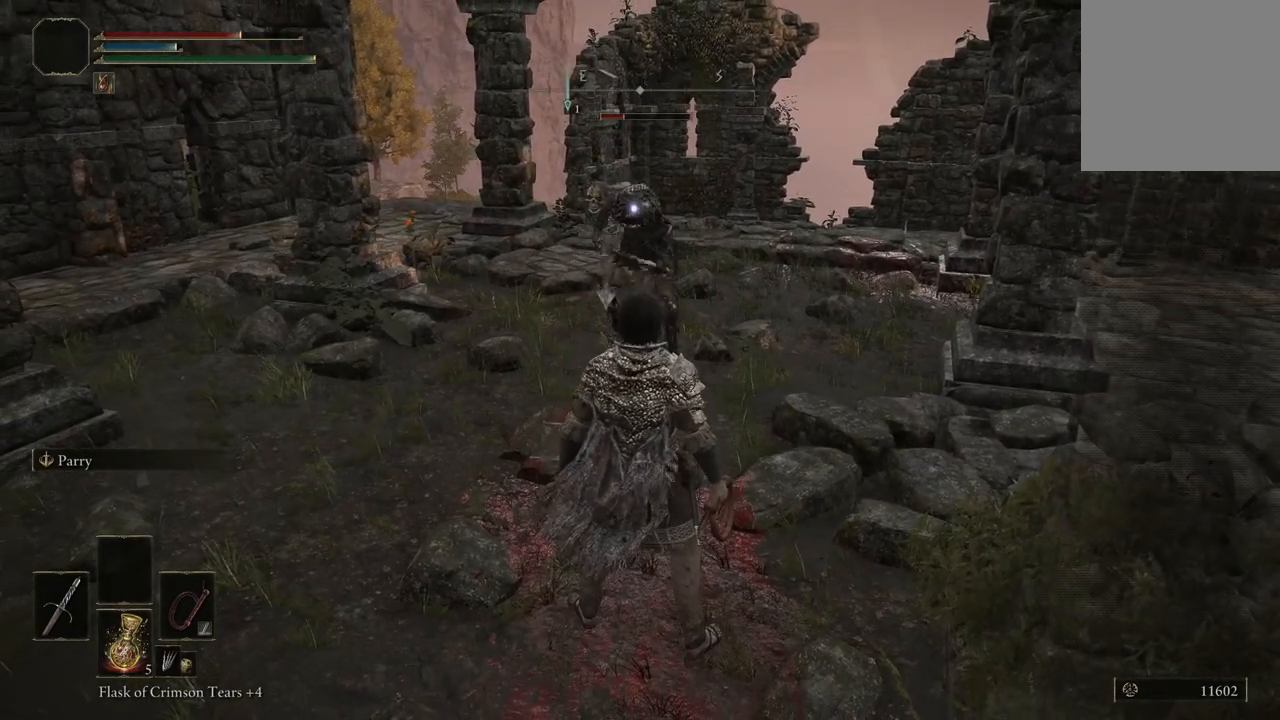
{"buttons": [], "left_stick": "center", "right_stick": "center", "events": [[300, "L2", "down"], [500, "L2", "up"]]}
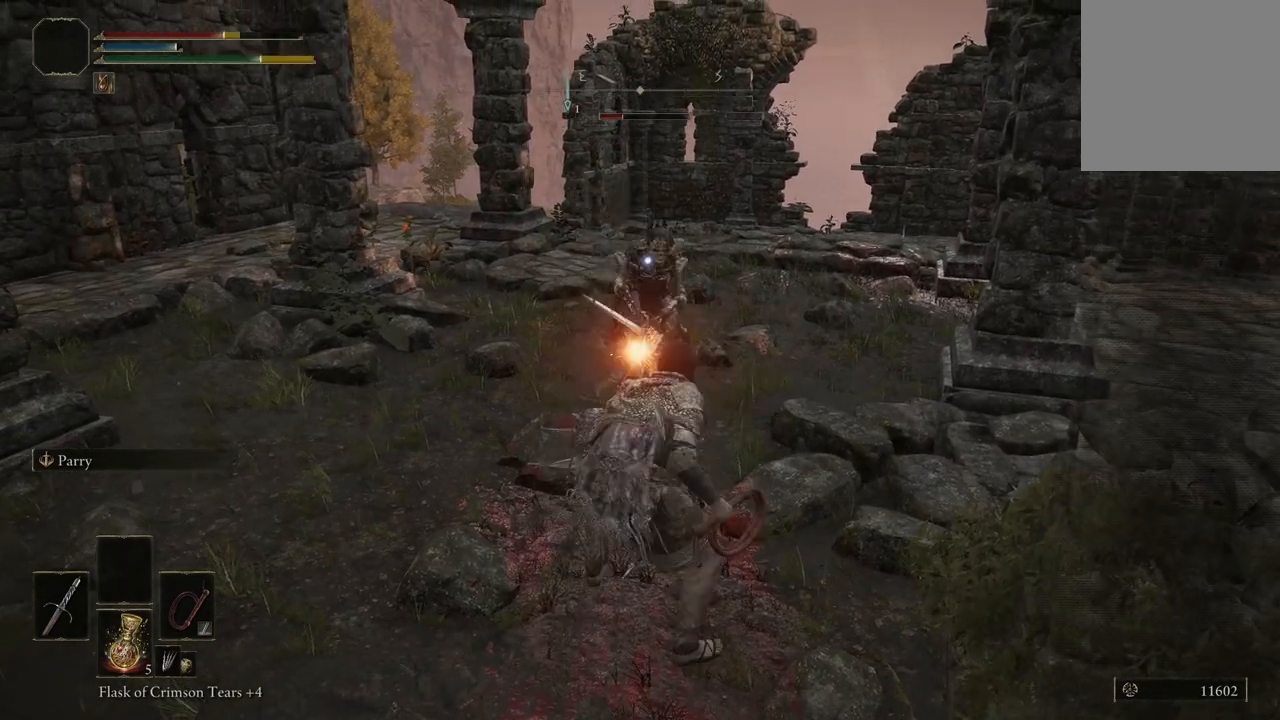
{"buttons": [], "left_stick": "center", "right_stick": "center", "events": []}
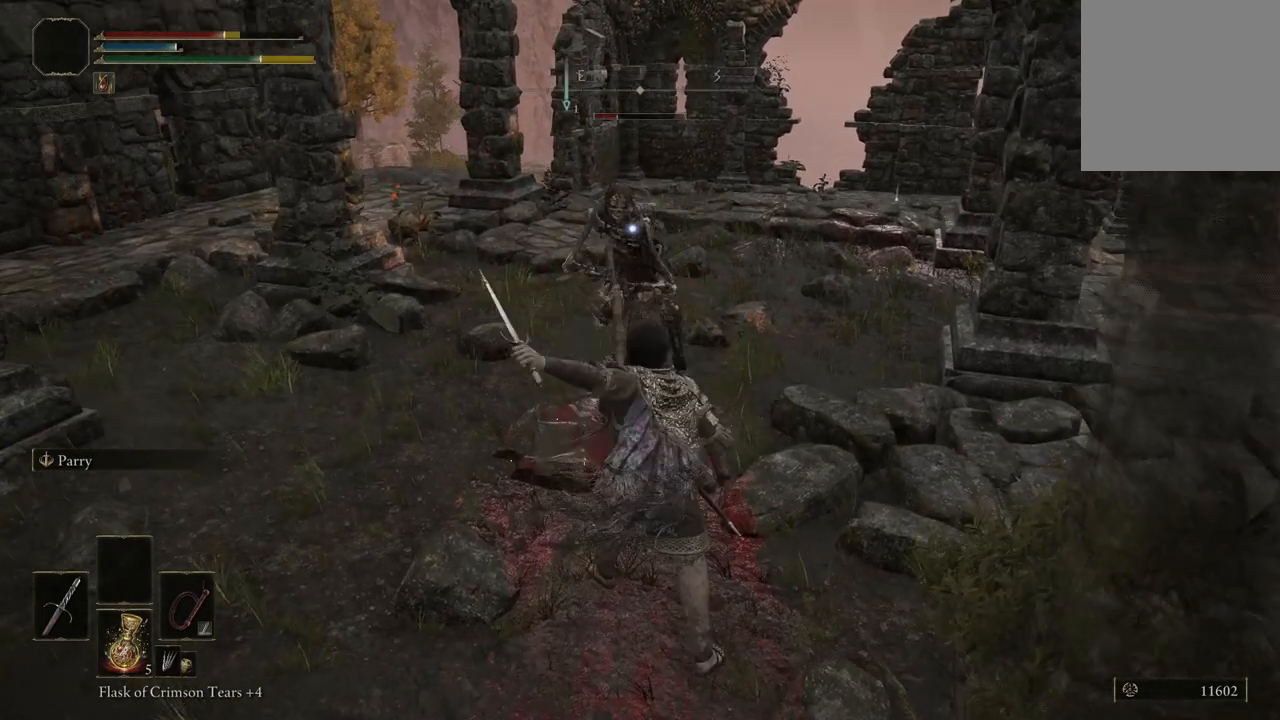
{"buttons": [], "left_stick": "center", "right_stick": "center", "events": [[133, "left_stick", "up"], [333, "left_stick", "center"]]}
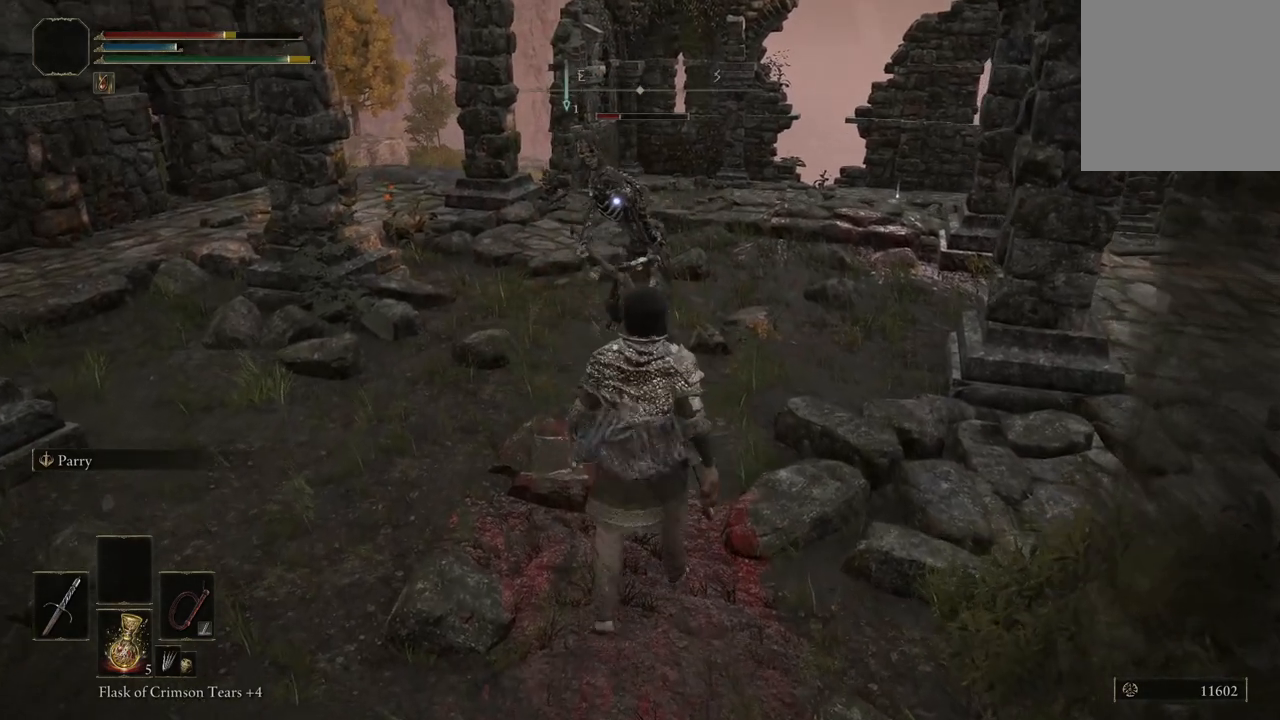
{"buttons": [], "left_stick": "center", "right_stick": "center", "events": []}
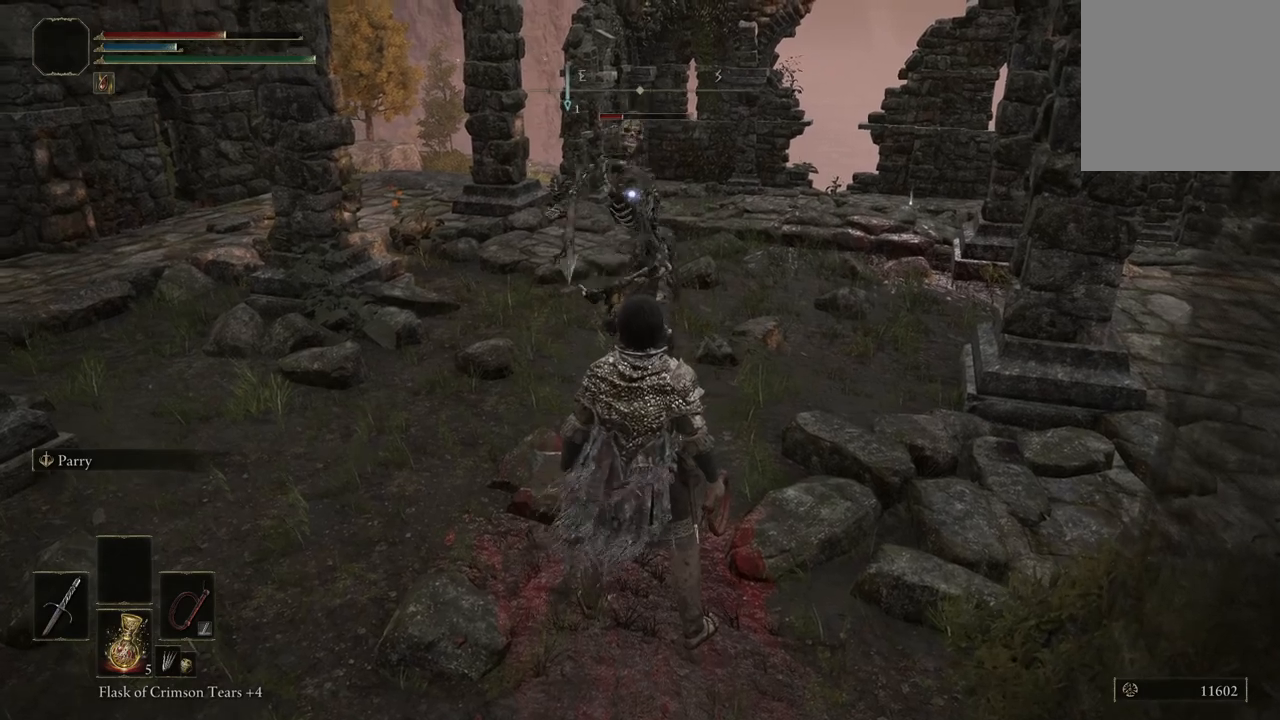
{"buttons": [], "left_stick": "center", "right_stick": "center", "events": [[33, "L2", "down"], [267, "L2", "up"]]}
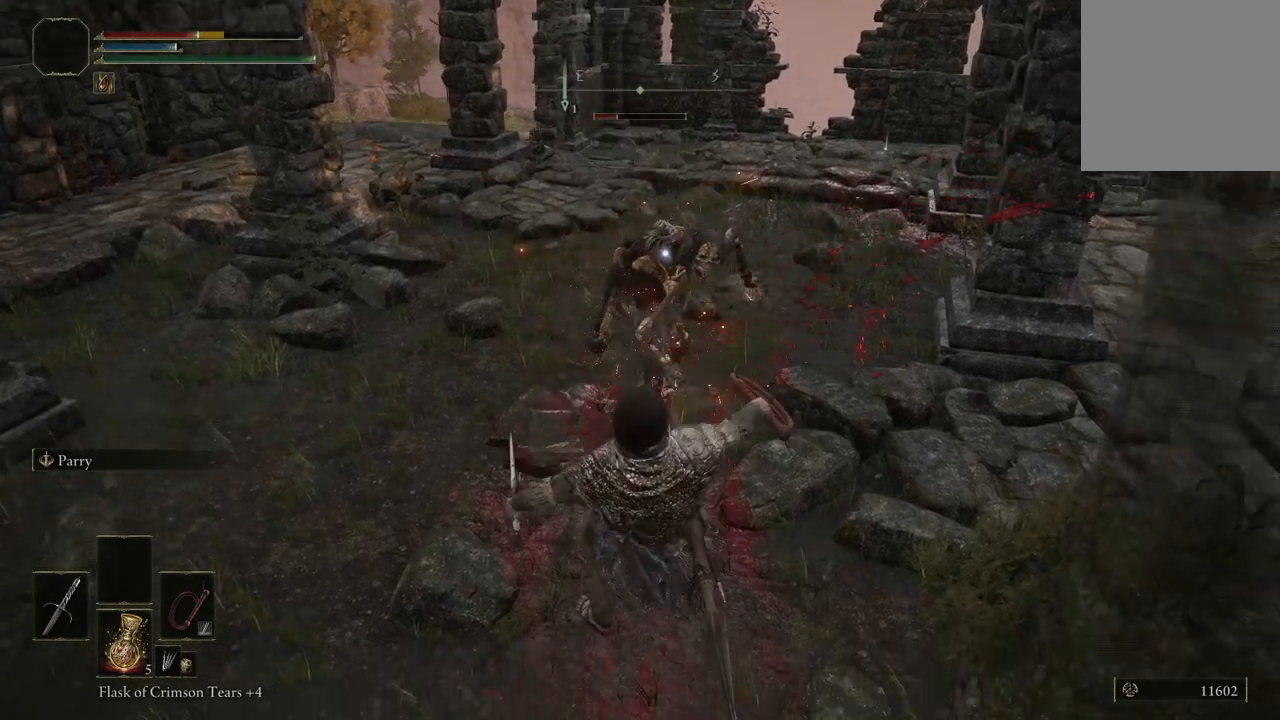
{"buttons": [], "left_stick": "center", "right_stick": "center", "events": []}
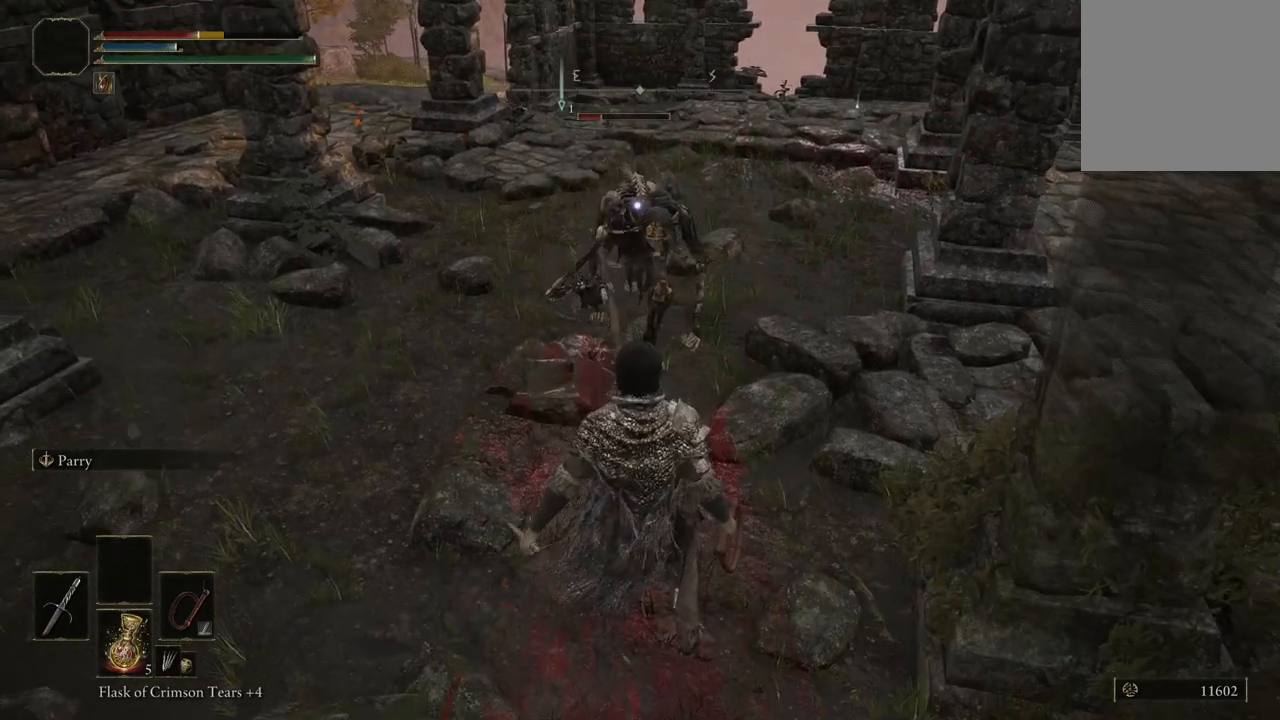
{"buttons": [], "left_stick": "center", "right_stick": "center", "events": []}
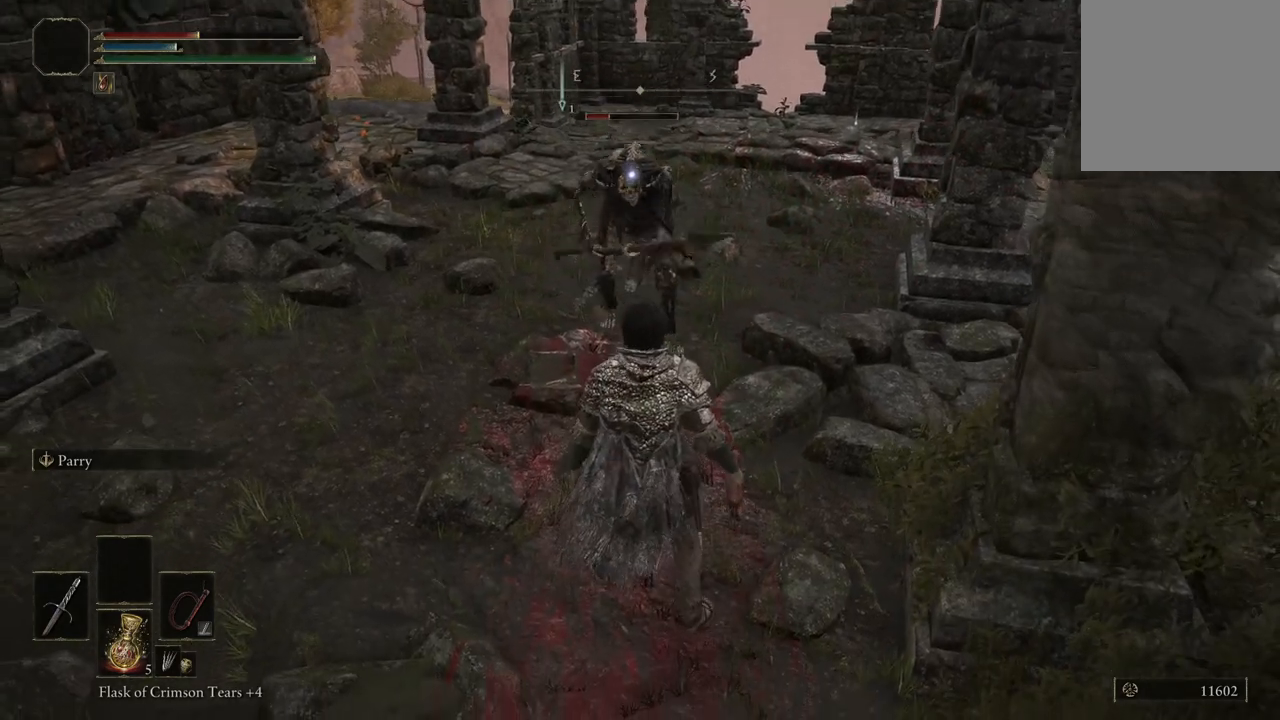
{"buttons": [], "left_stick": "center", "right_stick": "center", "events": []}
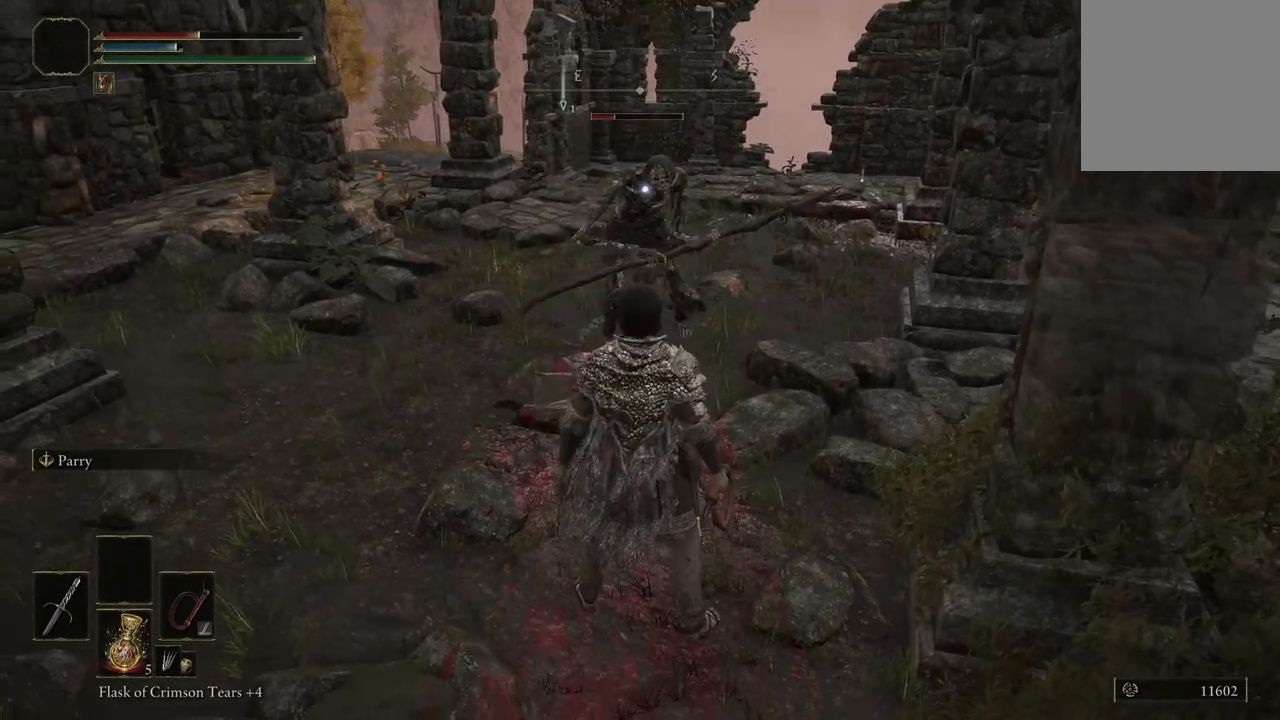
{"buttons": [], "left_stick": "center", "right_stick": "center", "events": []}
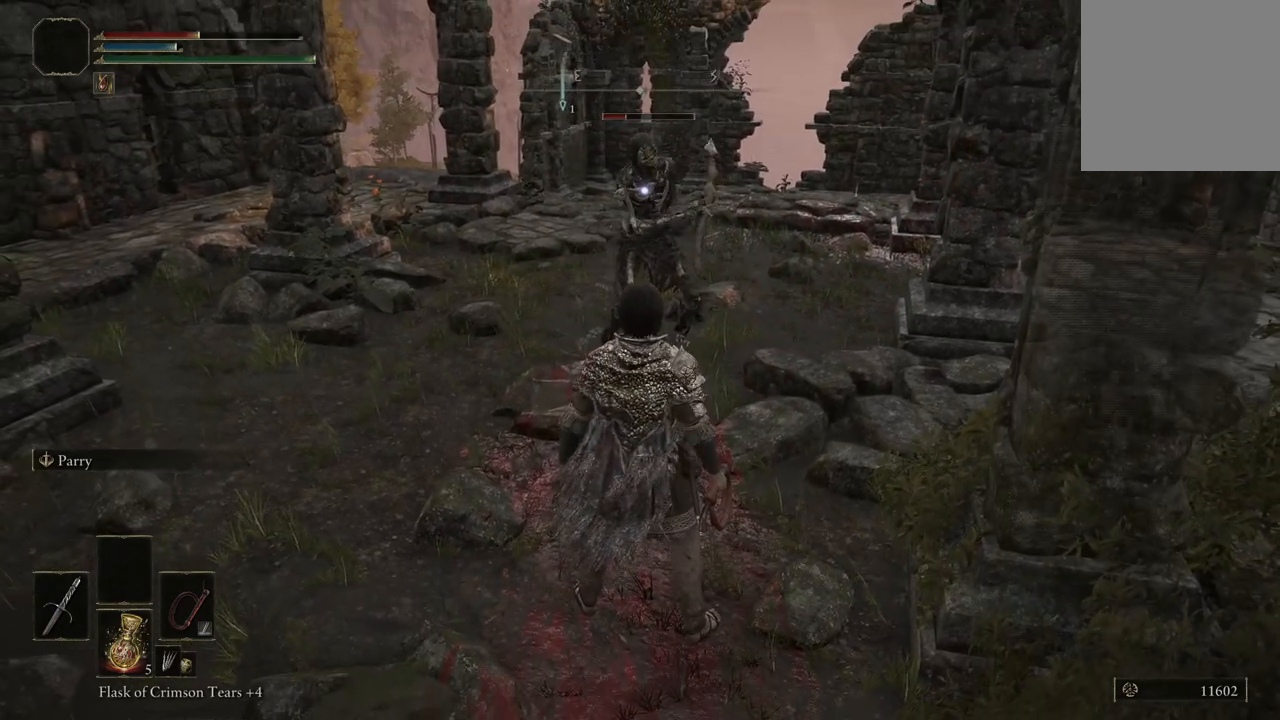
{"buttons": [], "left_stick": "center", "right_stick": "center", "events": [[267, "L2", "down"], [433, "L2", "up"]]}
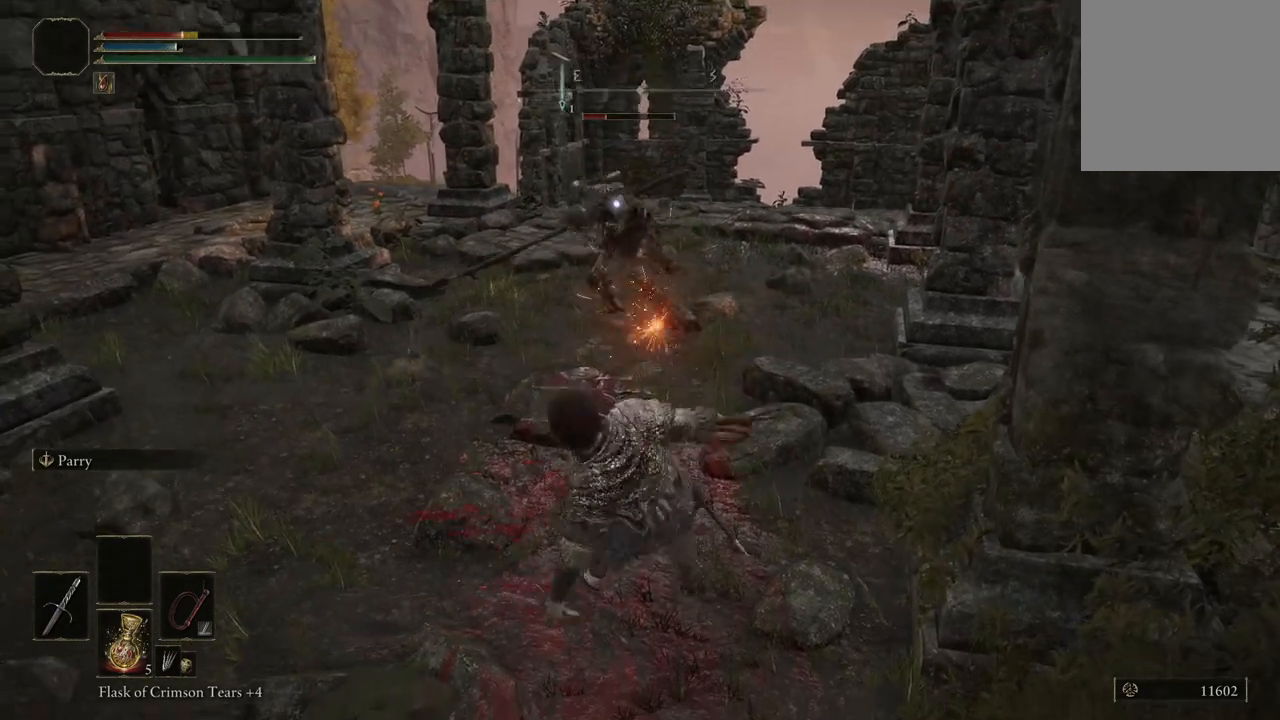
{"buttons": [], "left_stick": "center", "right_stick": "center", "events": []}
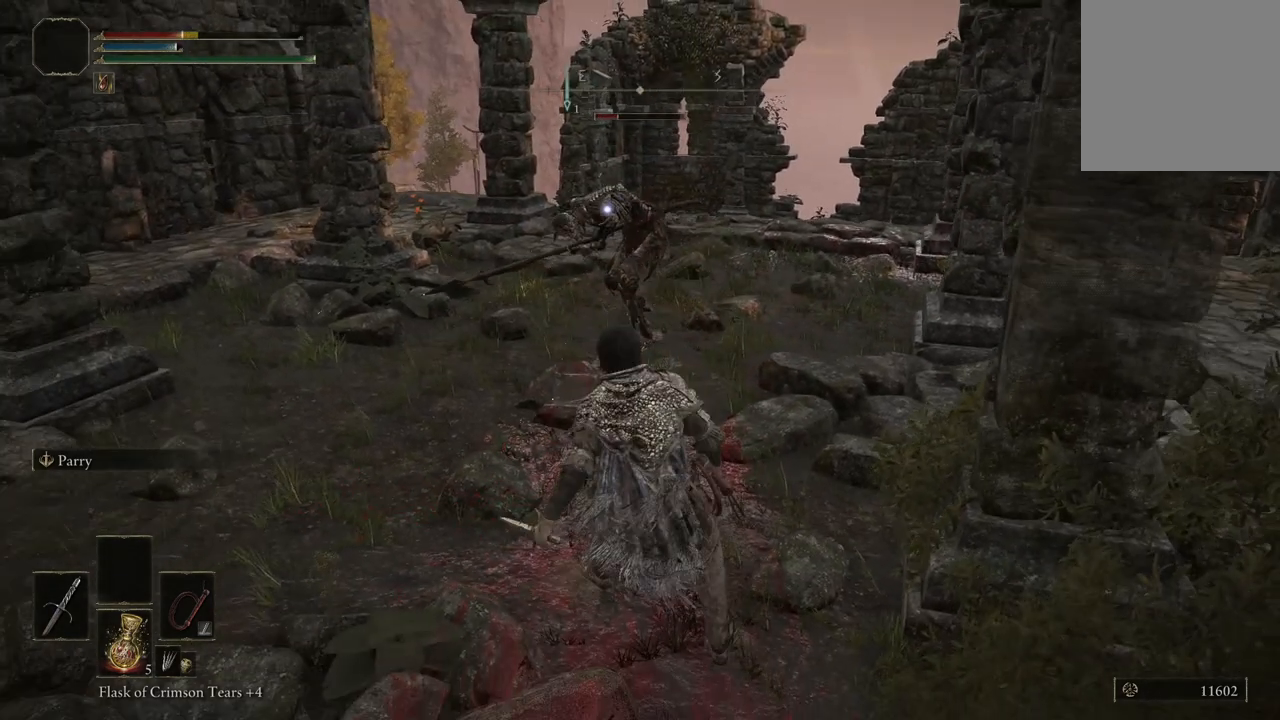
{"buttons": [], "left_stick": "up", "right_stick": "center", "events": [[300, "left_stick", "up"]]}
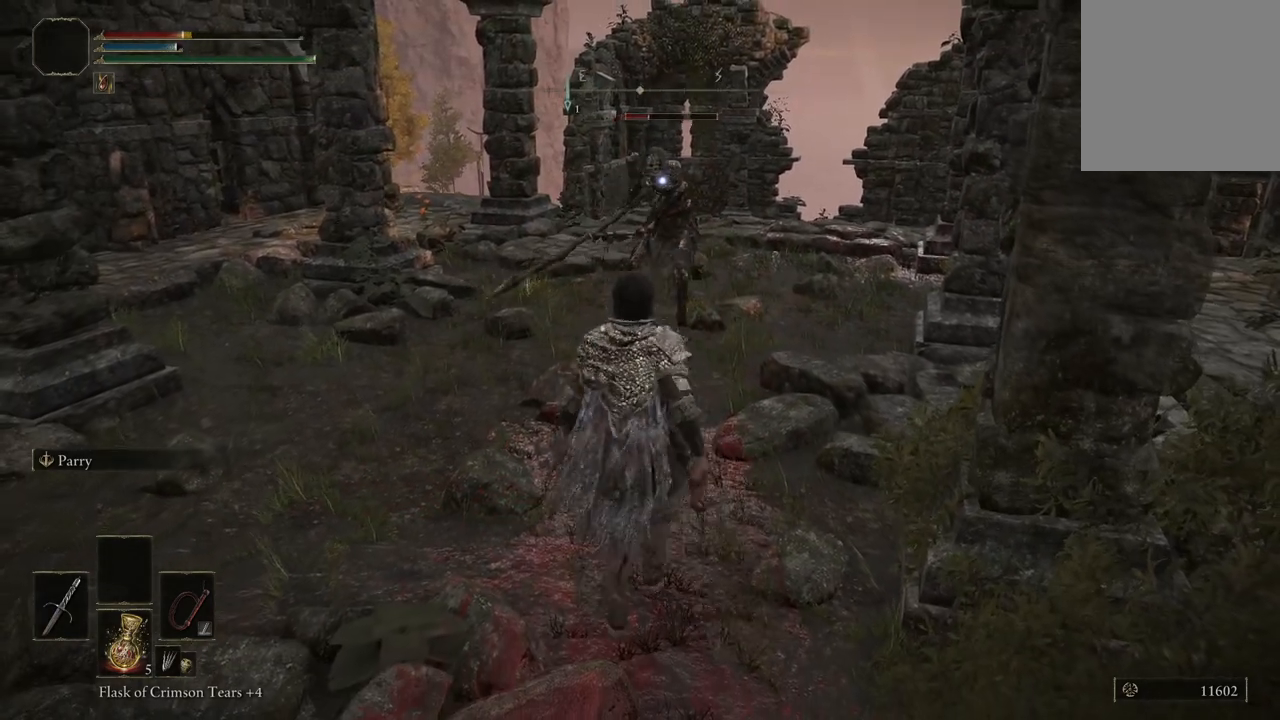
{"buttons": [], "left_stick": "center", "right_stick": "center", "events": [[400, "left_stick", "center"]]}
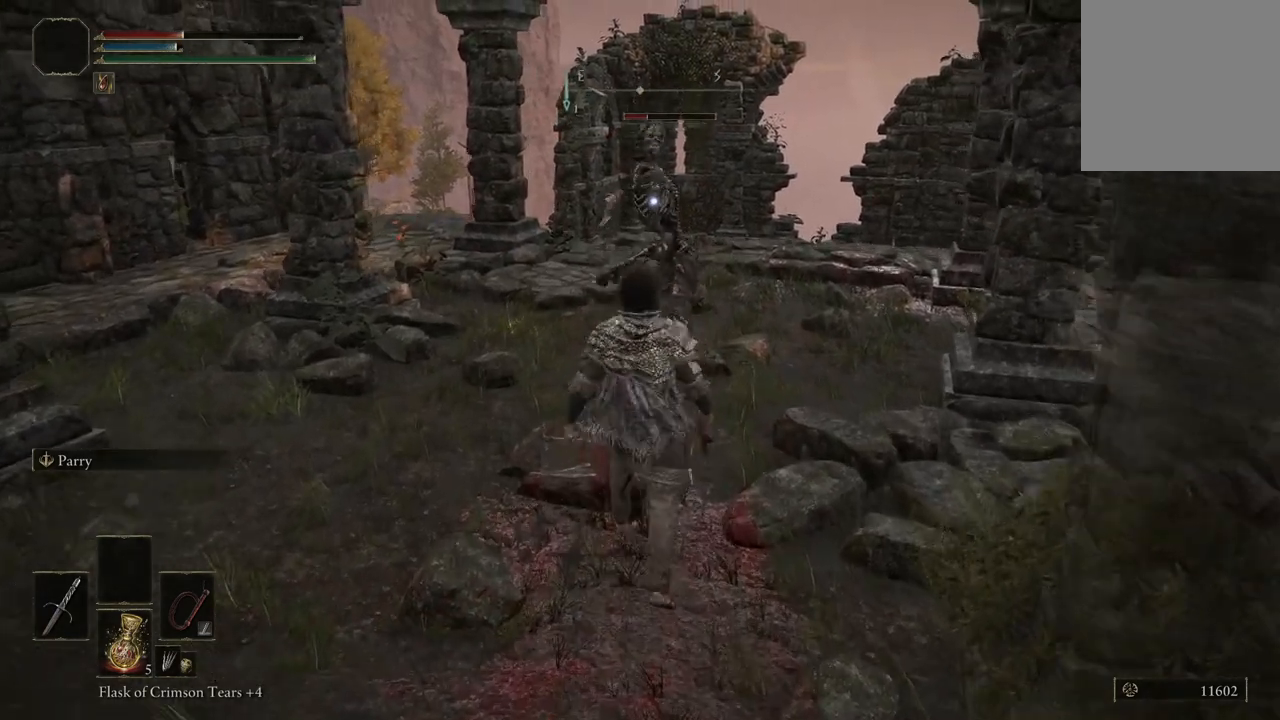
{"buttons": [], "left_stick": "center", "right_stick": "center", "events": [[167, "L2", "down"], [333, "L2", "up"]]}
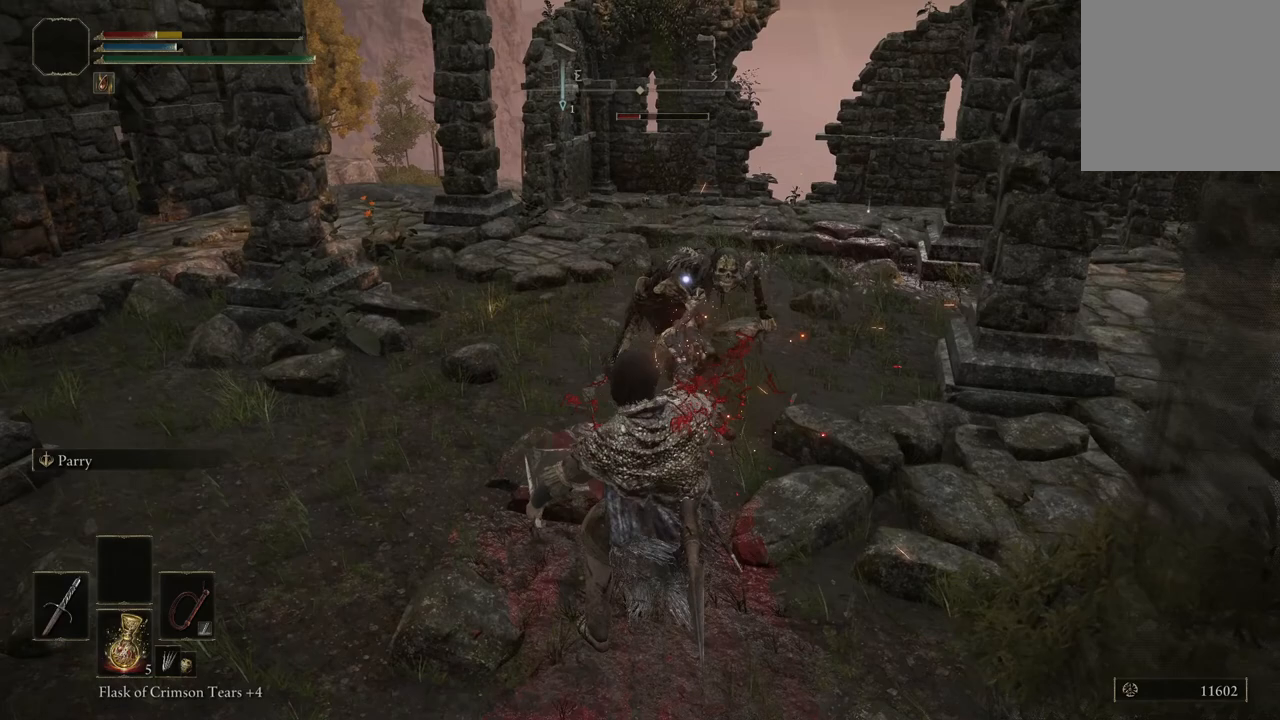
{"buttons": [], "left_stick": "center", "right_stick": "center", "events": []}
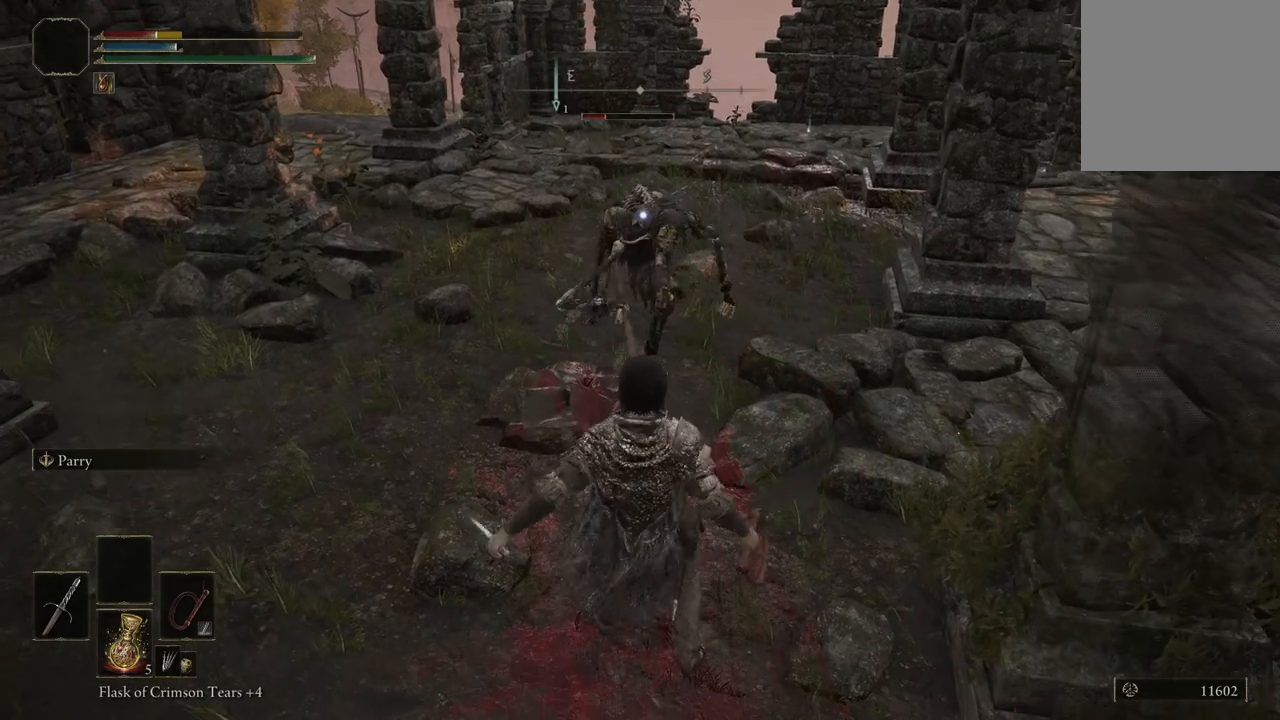
{"buttons": [], "left_stick": "center", "right_stick": "center", "events": [[367, "Y", "down"], [500, "Y", "up"]]}
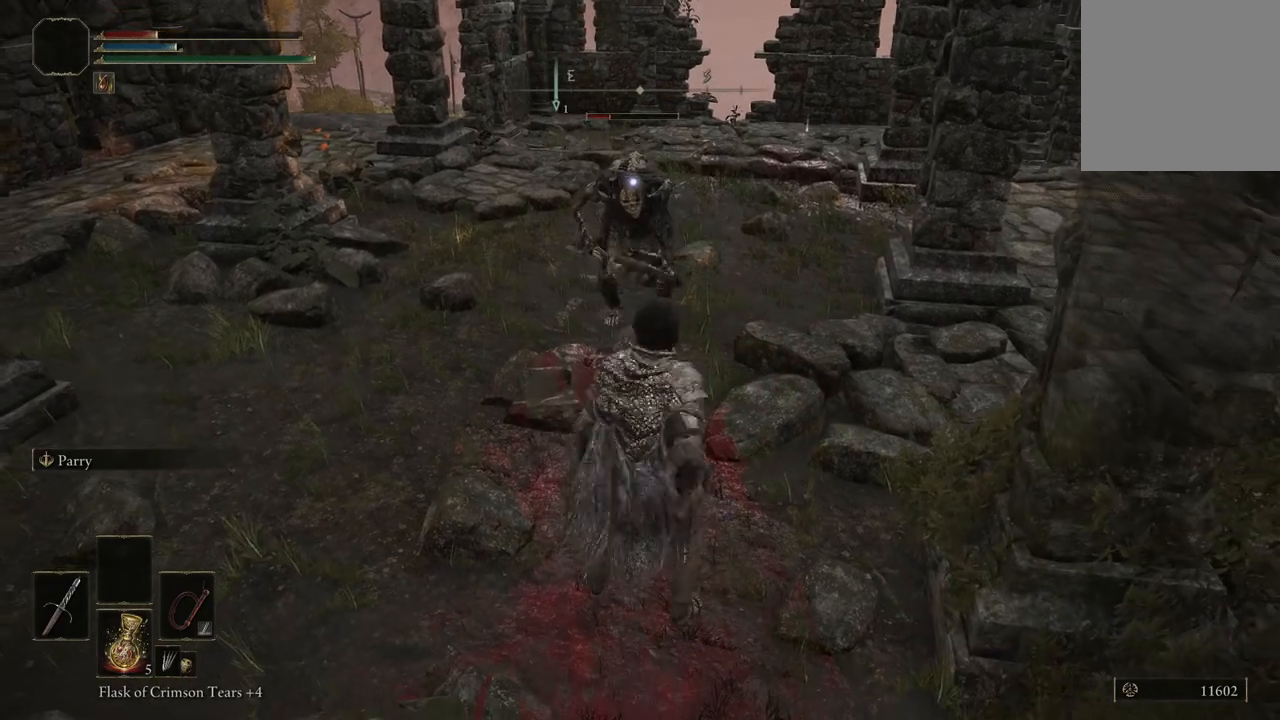
{"buttons": [], "left_stick": "center", "right_stick": "center", "events": []}
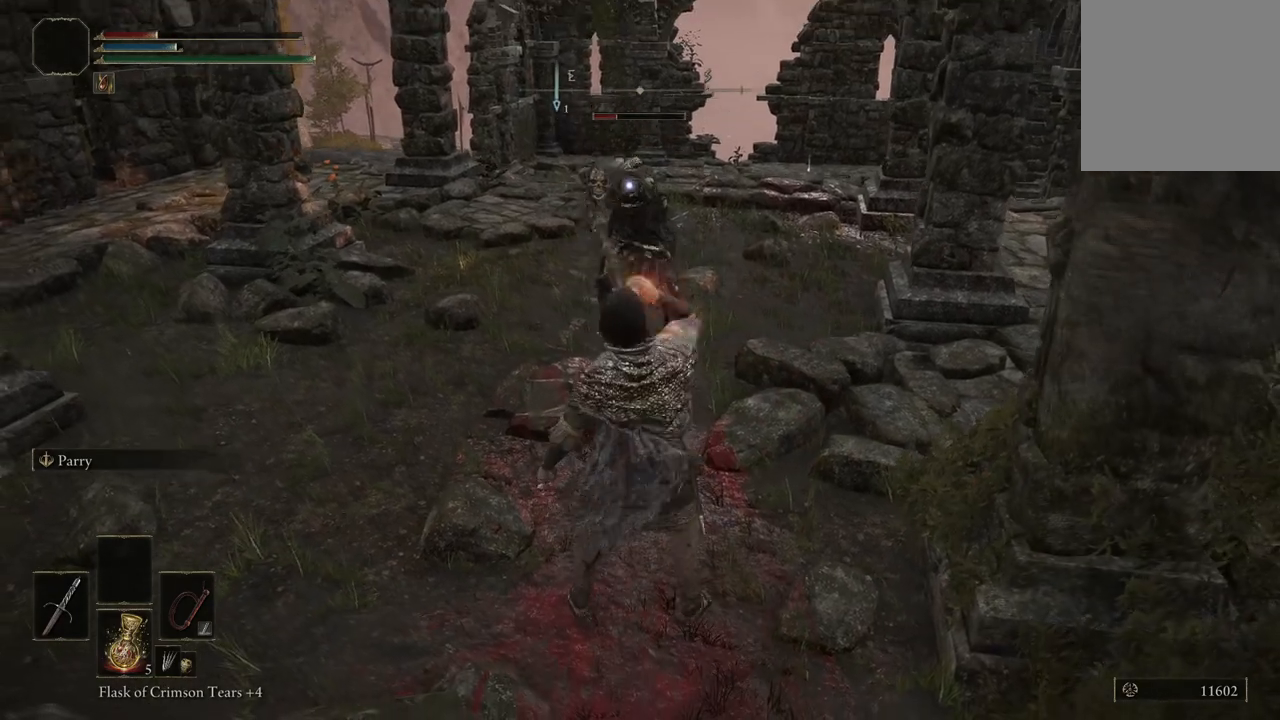
{"buttons": [], "left_stick": "center", "right_stick": "center", "events": []}
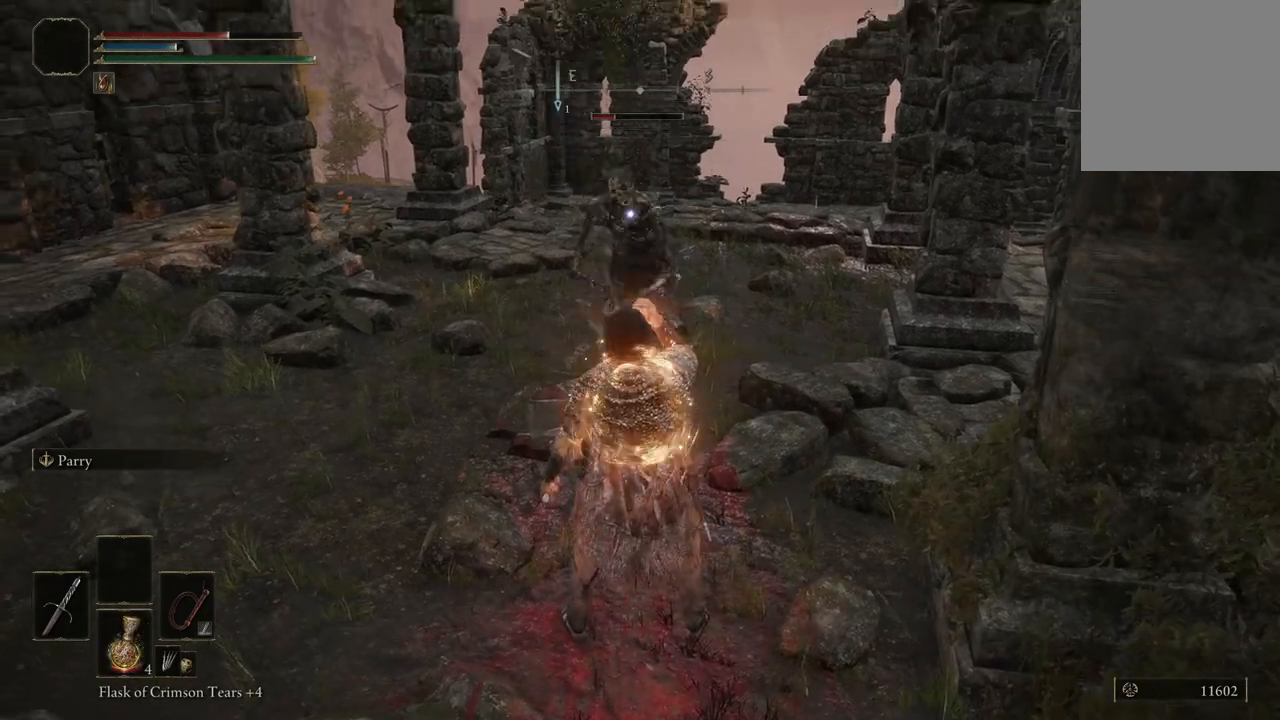
{"buttons": [], "left_stick": "center", "right_stick": "center", "events": []}
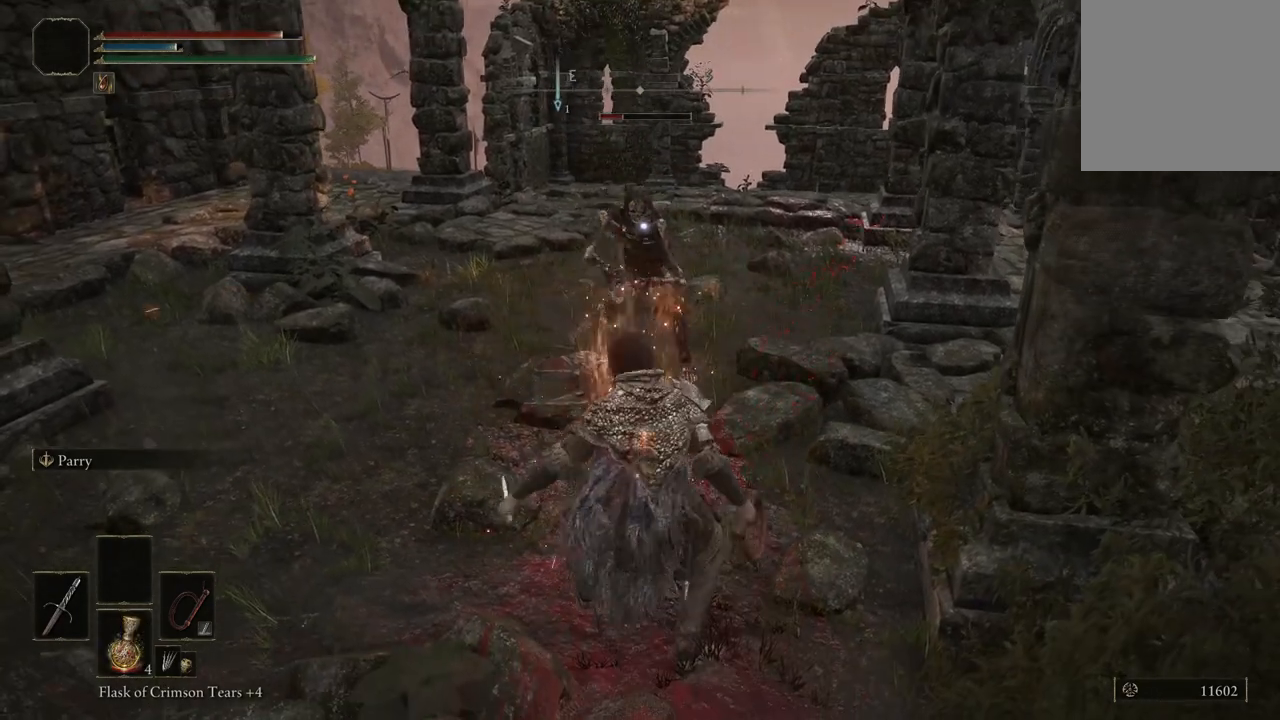
{"buttons": [], "left_stick": "center", "right_stick": "center", "events": [[267, "left_stick", "up"], [367, "left_stick", "center"]]}
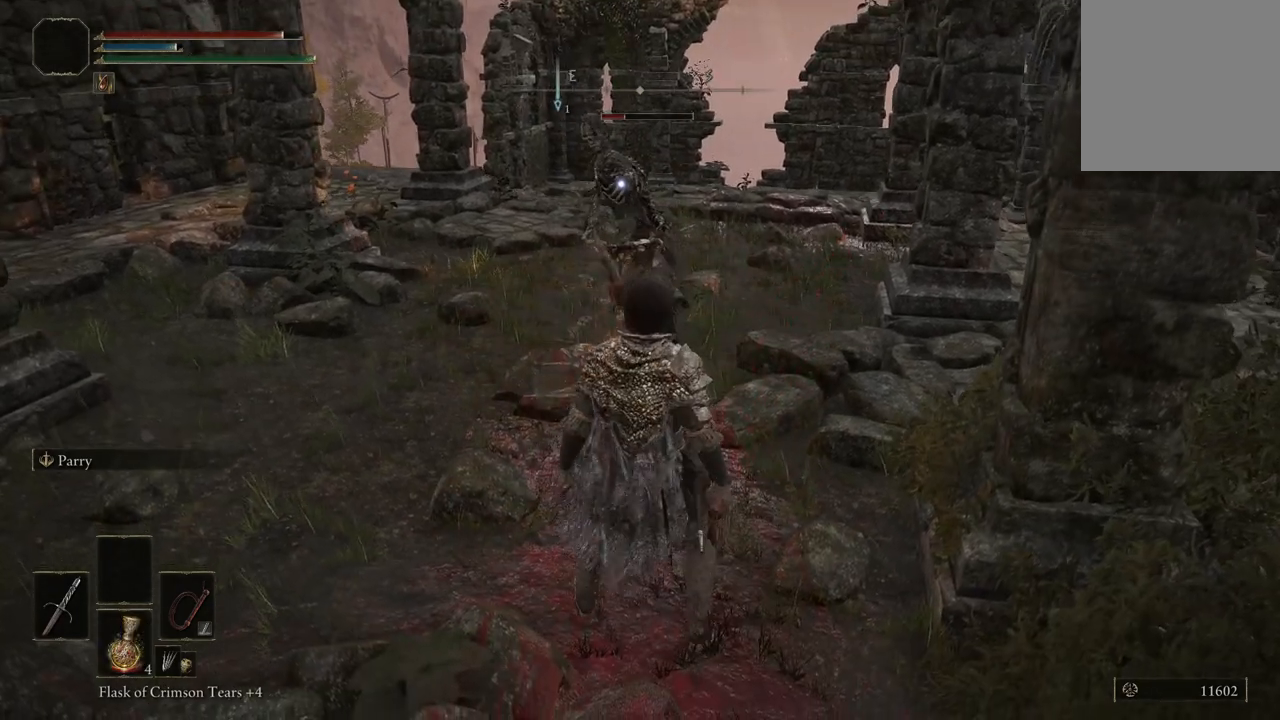
{"buttons": [], "left_stick": "center", "right_stick": "center", "events": [[333, "DPAD_RIGHT", "down"], [433, "DPAD_RIGHT", "up"]]}
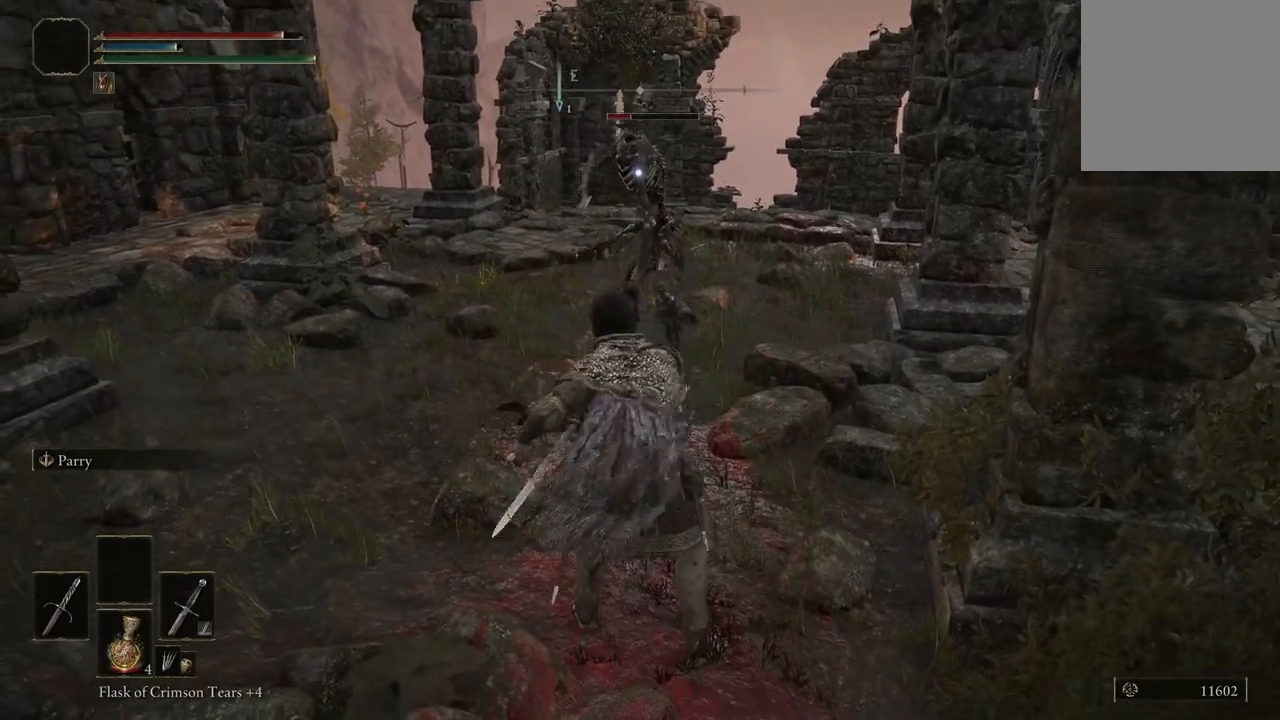
{"buttons": [], "left_stick": "center", "right_stick": "center", "events": []}
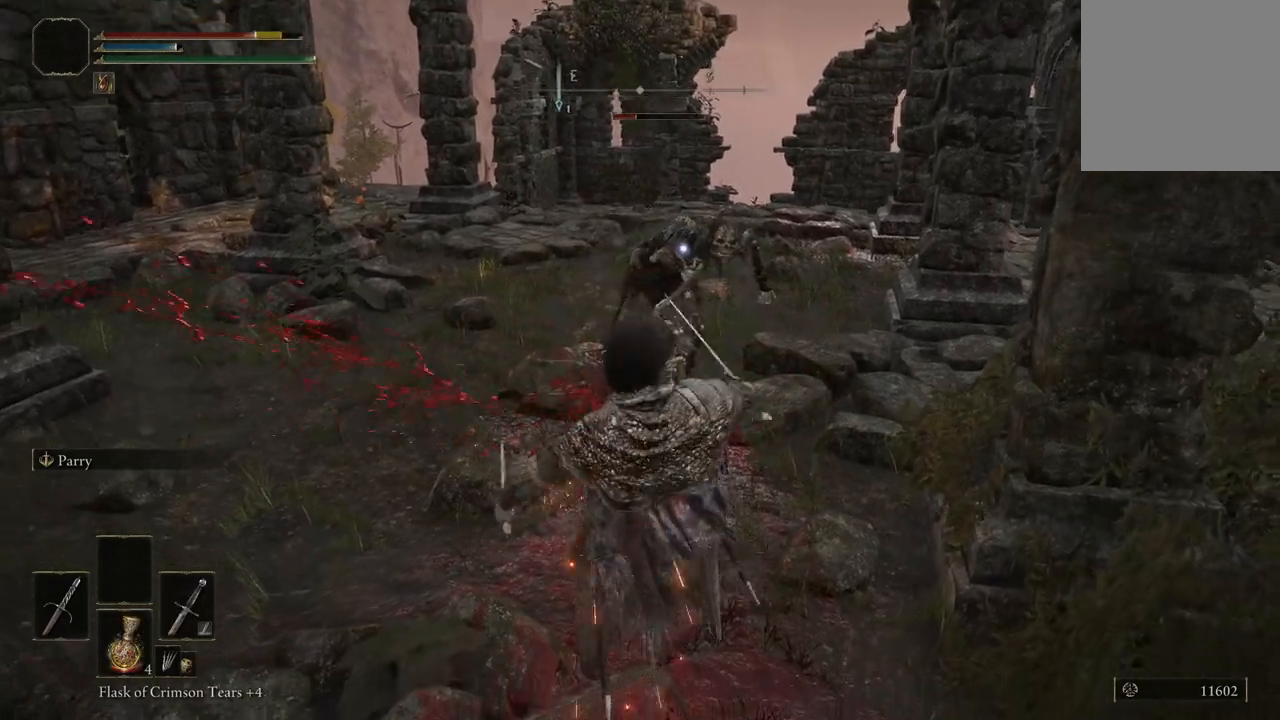
{"buttons": [], "left_stick": "center", "right_stick": "center", "events": []}
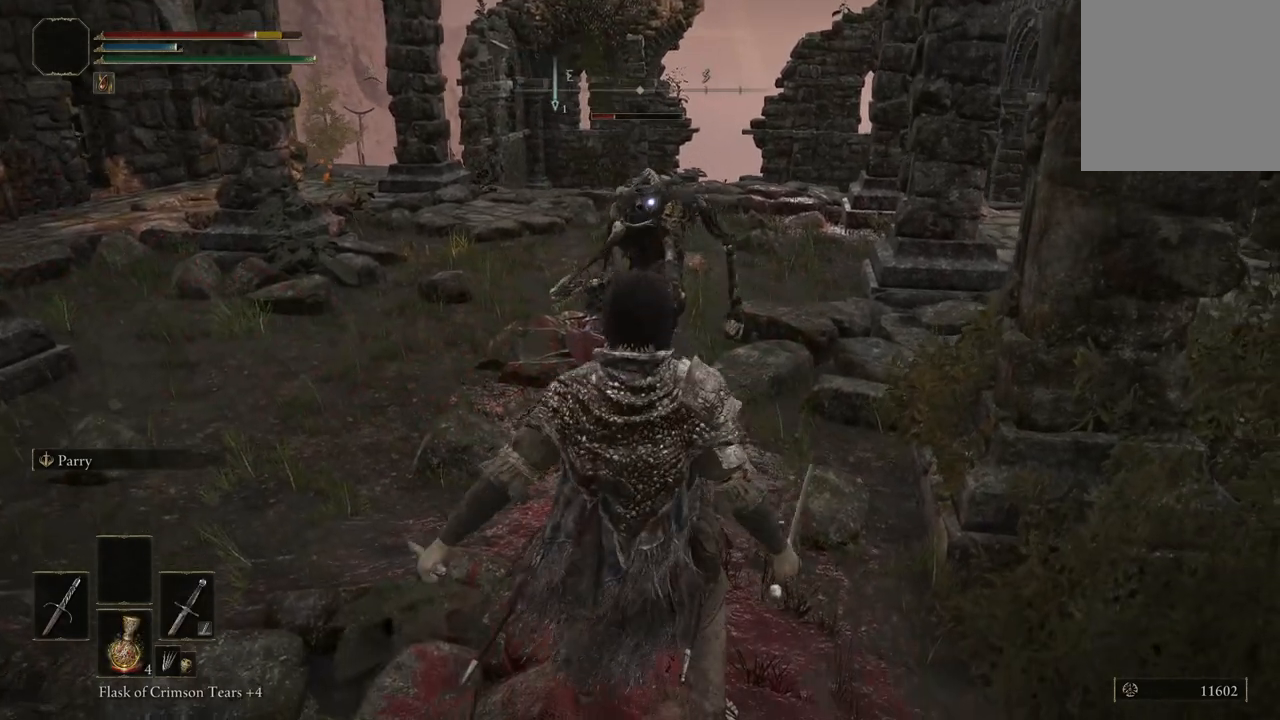
{"buttons": [], "left_stick": "up", "right_stick": "center", "events": [[133, "left_stick", "up"]]}
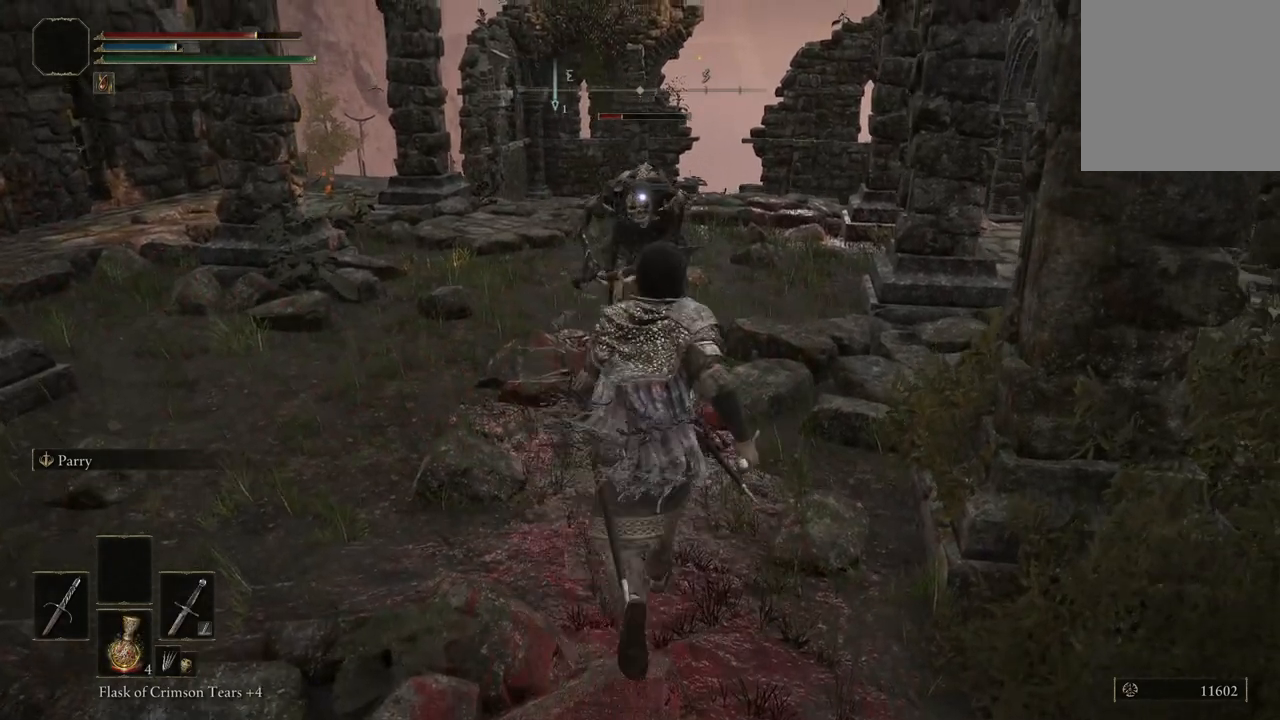
{"buttons": [], "left_stick": "center", "right_stick": "center", "events": [[200, "left_stick", "center"]]}
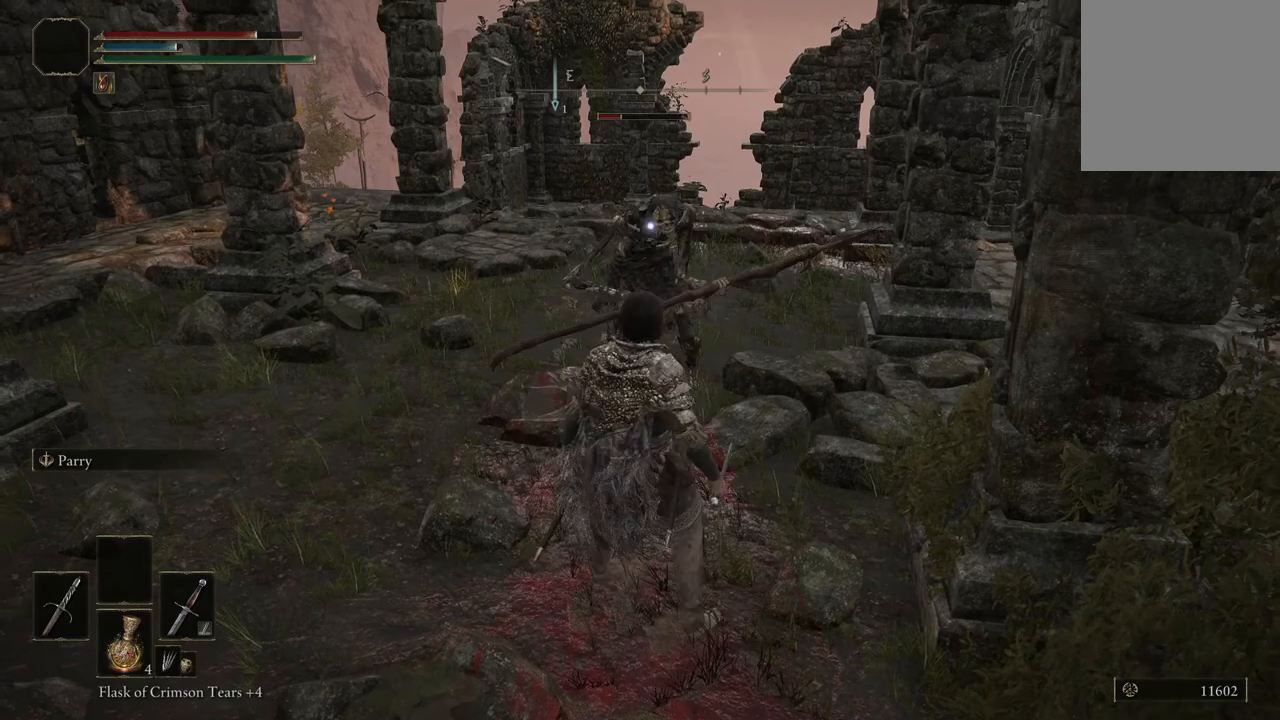
{"buttons": [], "left_stick": "center", "right_stick": "center", "events": []}
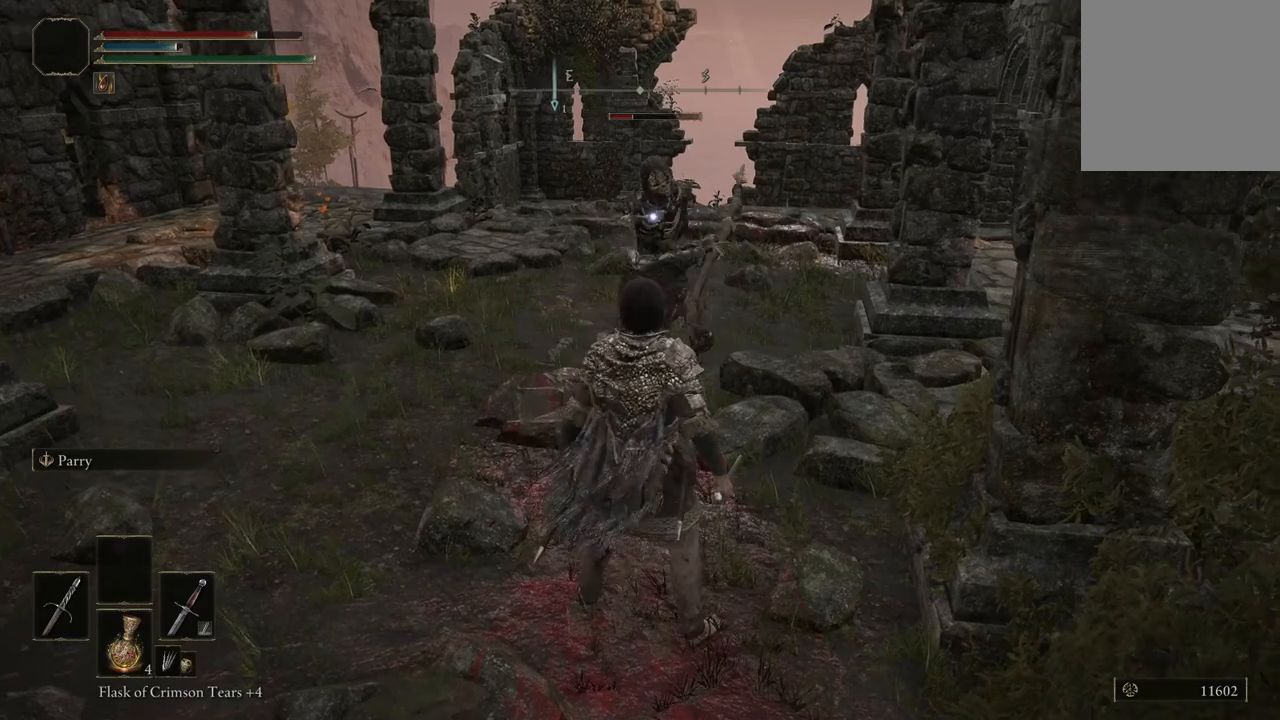
{"buttons": [], "left_stick": "center", "right_stick": "center", "events": [[67, "L2", "down"], [233, "L2", "up"]]}
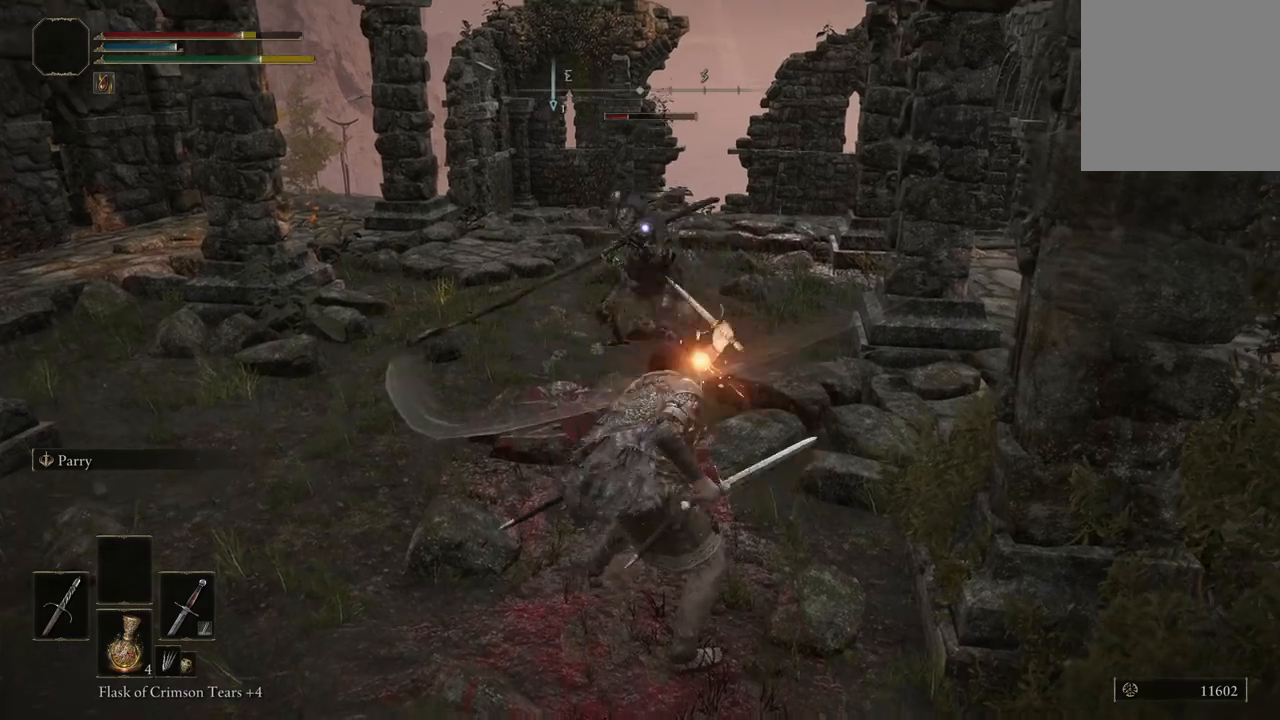
{"buttons": [], "left_stick": "center", "right_stick": "center", "events": []}